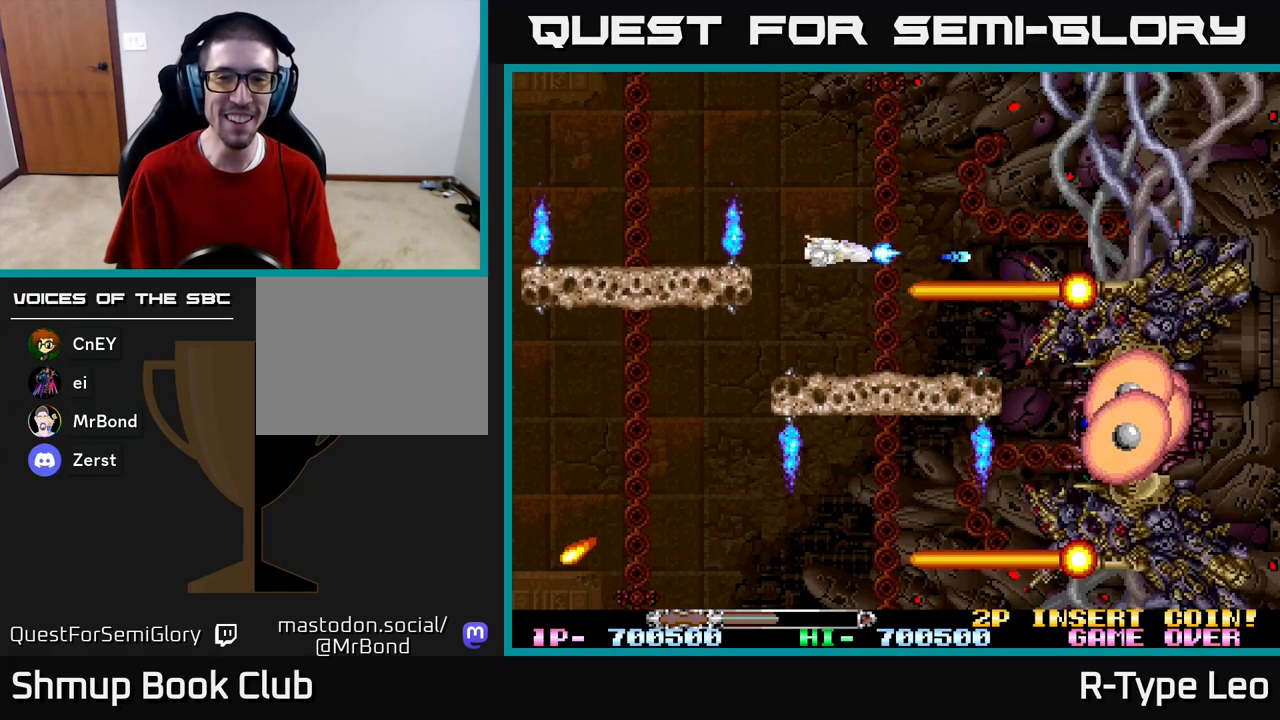
Gameplay with a controller (Xbox layout); each line is a JSON object with the inputs held at the frame after it. "events" lists button and stick changes between this image and that frame as [ms after this image, input, new state], when the widget could be followed in between.
{"buttons": ["R2"], "left_stick": "center", "right_stick": "center", "events": [[183, "X", "down"], [250, "DPAD_LEFT", "up"], [300, "X", "up"], [483, "DPAD_UP", "up"]]}
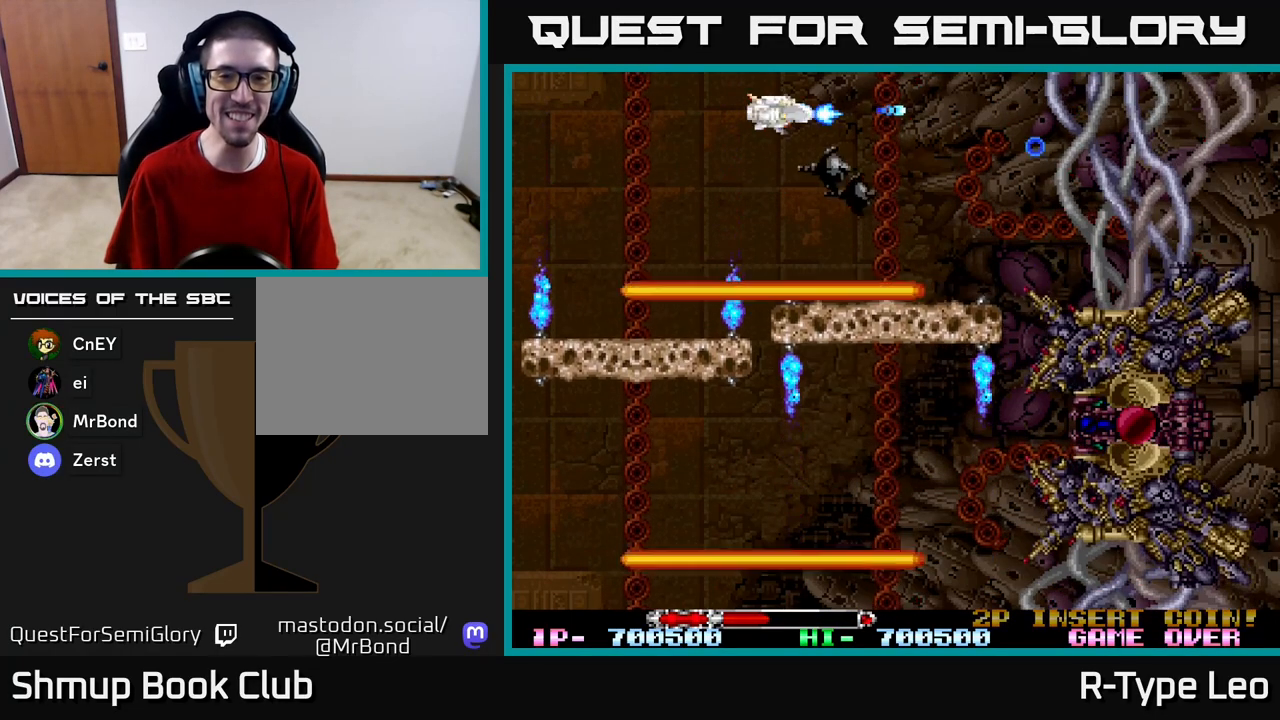
{"buttons": ["R2"], "left_stick": "center", "right_stick": "center", "events": [[183, "DPAD_LEFT", "down"], [383, "DPAD_LEFT", "up"]]}
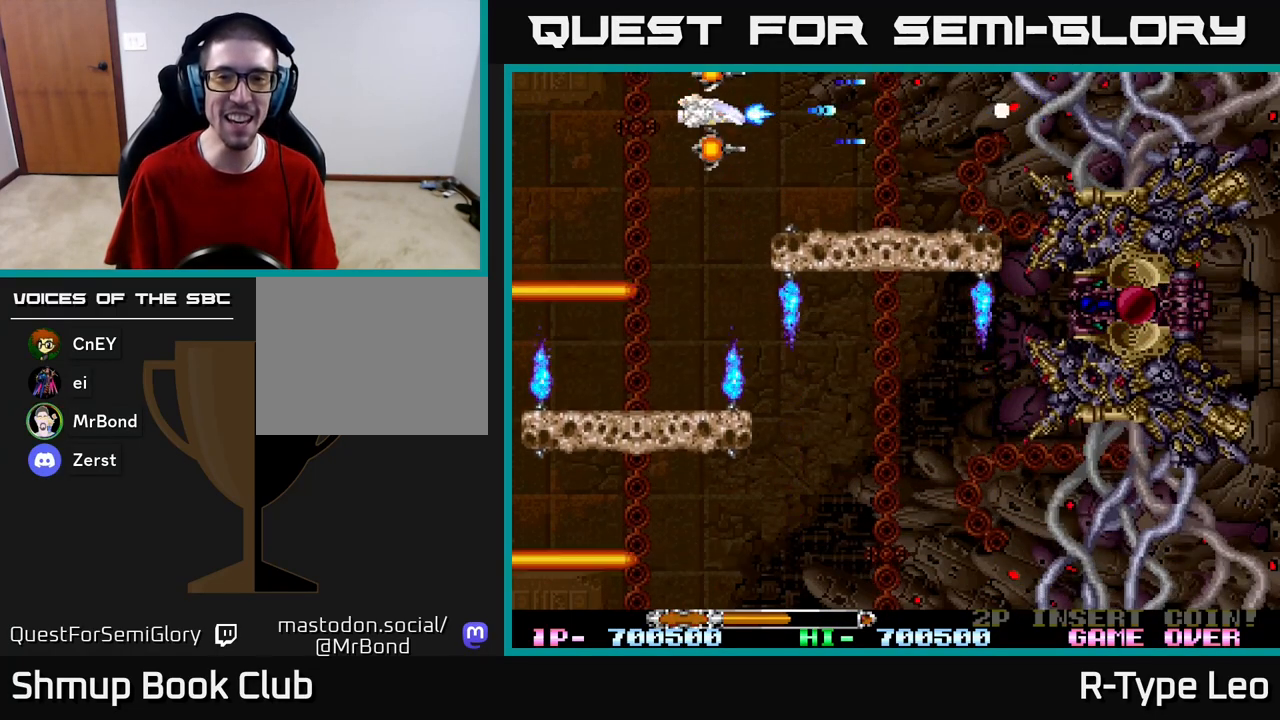
{"buttons": ["R2", "DPAD_UP", "DPAD_LEFT"], "left_stick": "center", "right_stick": "center", "events": [[133, "DPAD_LEFT", "down"], [267, "DPAD_UP", "down"], [300, "DPAD_LEFT", "up"], [417, "DPAD_LEFT", "down"]]}
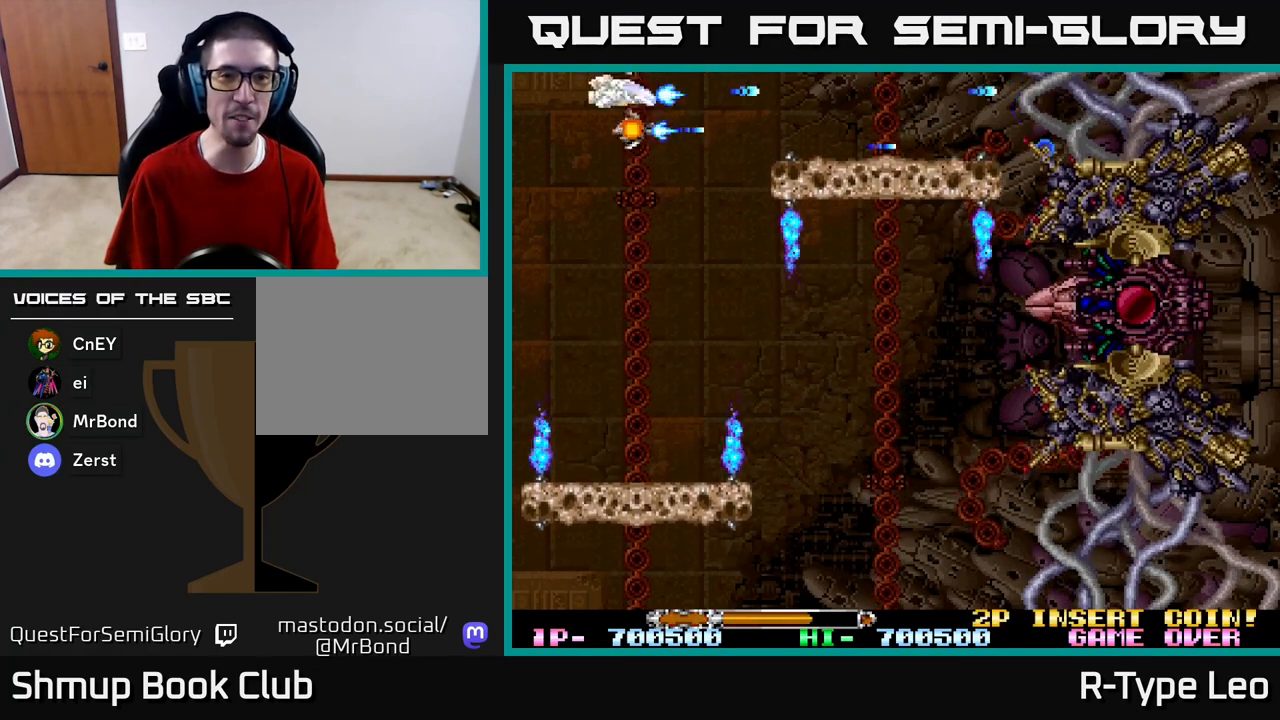
{"buttons": ["R2"], "left_stick": "center", "right_stick": "center", "events": [[200, "DPAD_LEFT", "up"], [233, "DPAD_UP", "up"]]}
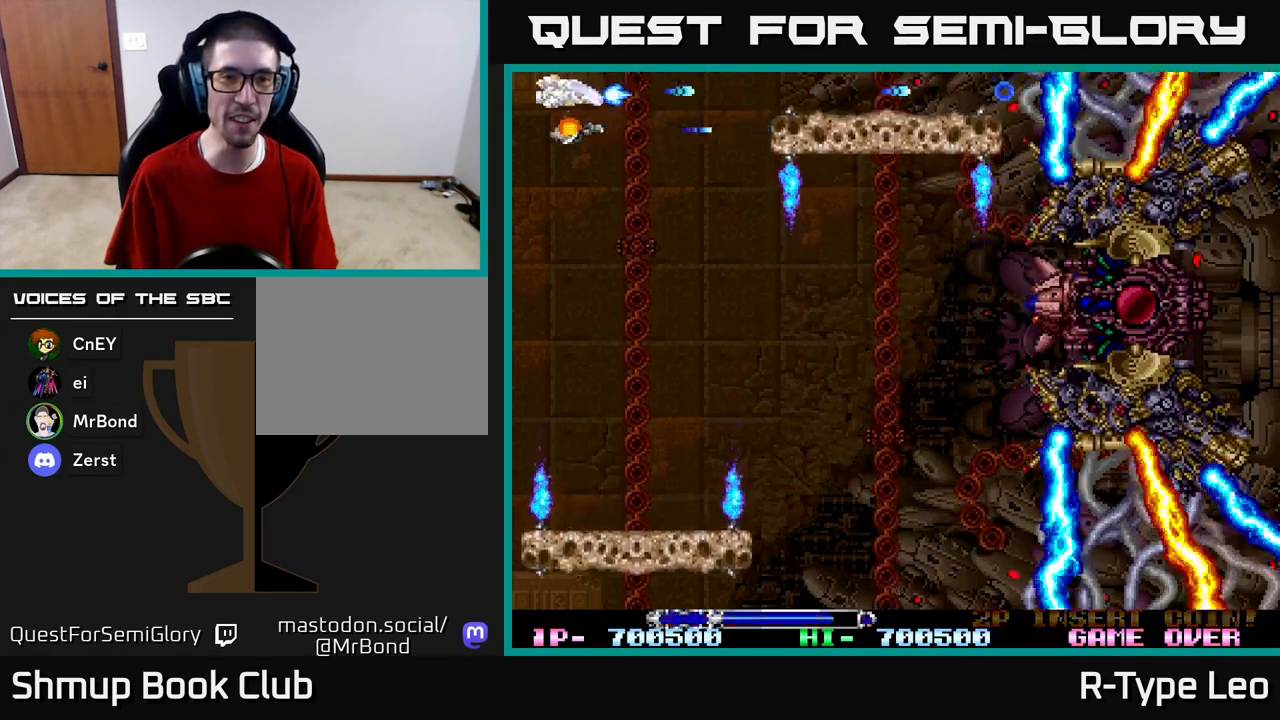
{"buttons": ["R2"], "left_stick": "center", "right_stick": "center", "events": []}
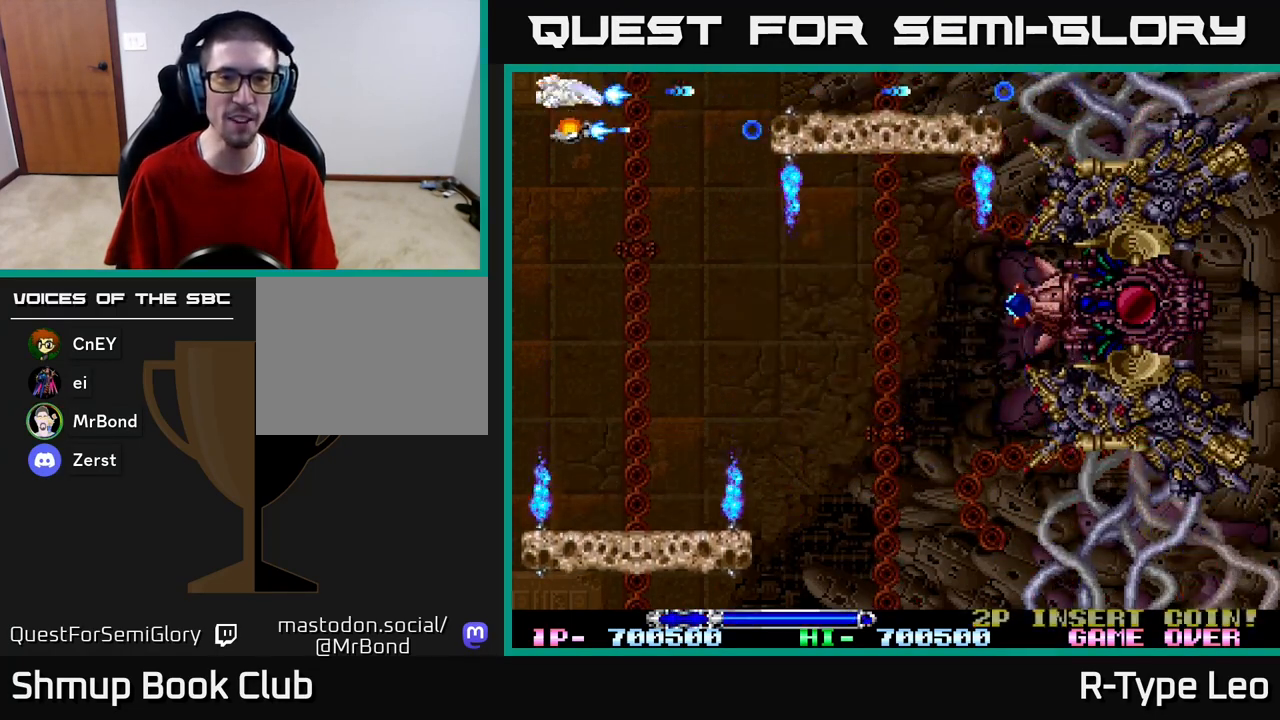
{"buttons": ["R2"], "left_stick": "center", "right_stick": "center", "events": []}
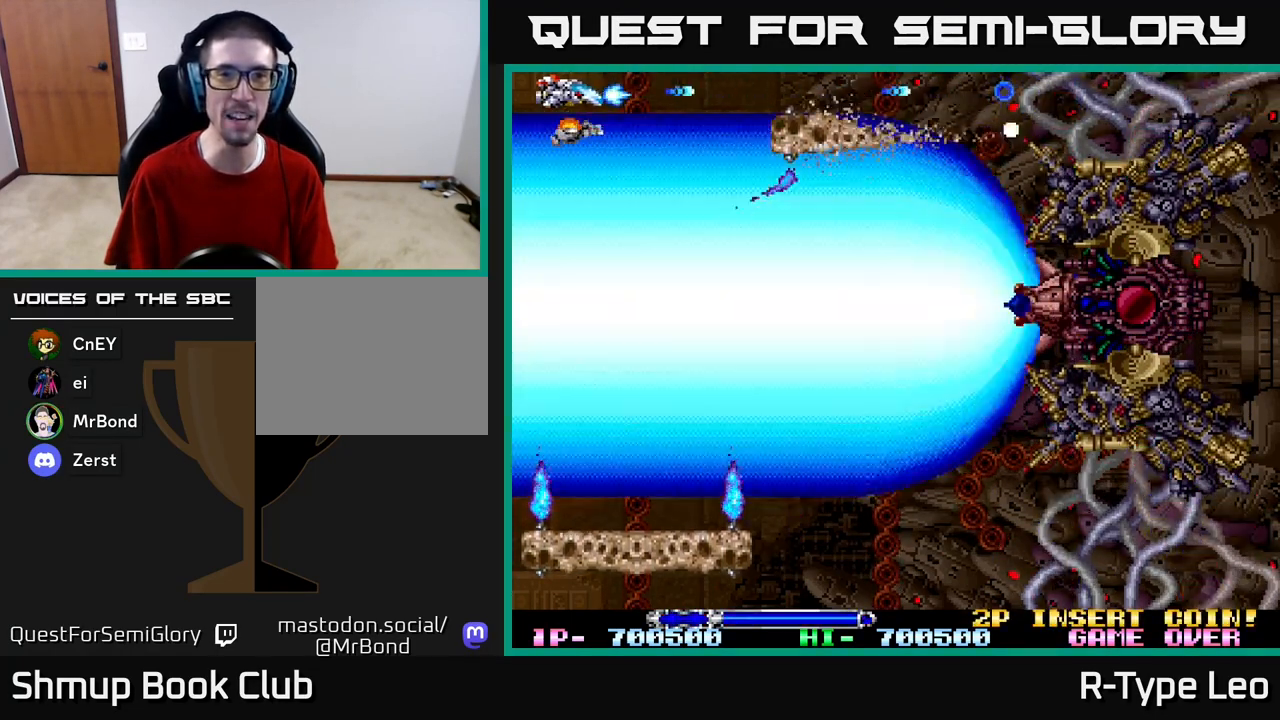
{"buttons": ["R2"], "left_stick": "center", "right_stick": "center", "events": []}
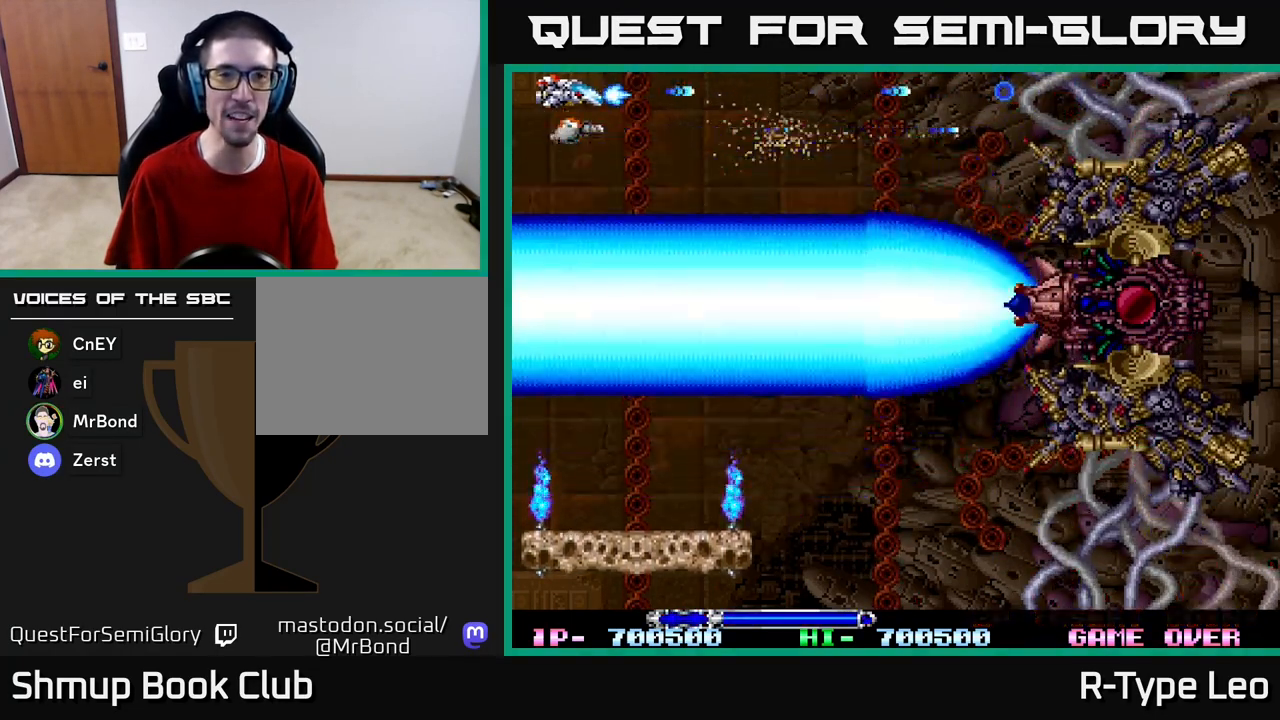
{"buttons": ["R2", "DPAD_DOWN", "DPAD_RIGHT"], "left_stick": "center", "right_stick": "center", "events": [[150, "DPAD_RIGHT", "down"], [383, "DPAD_DOWN", "down"]]}
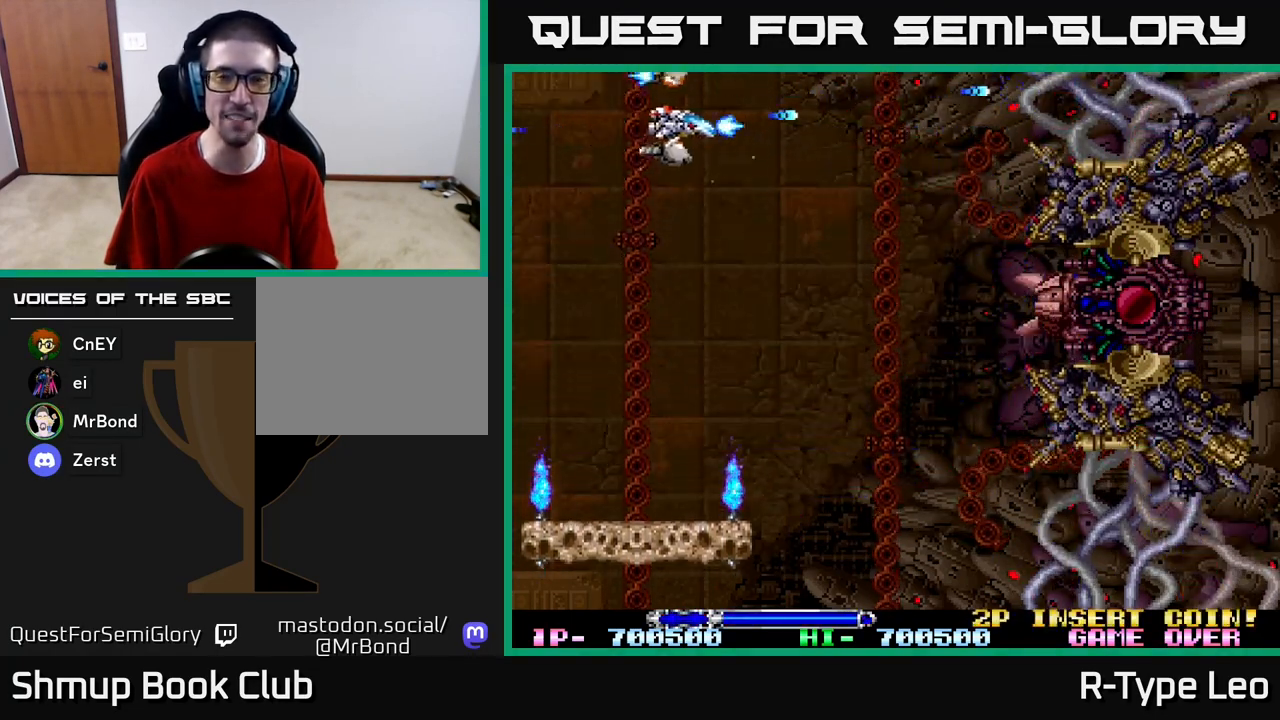
{"buttons": ["R2", "DPAD_DOWN", "DPAD_RIGHT"], "left_stick": "center", "right_stick": "center", "events": []}
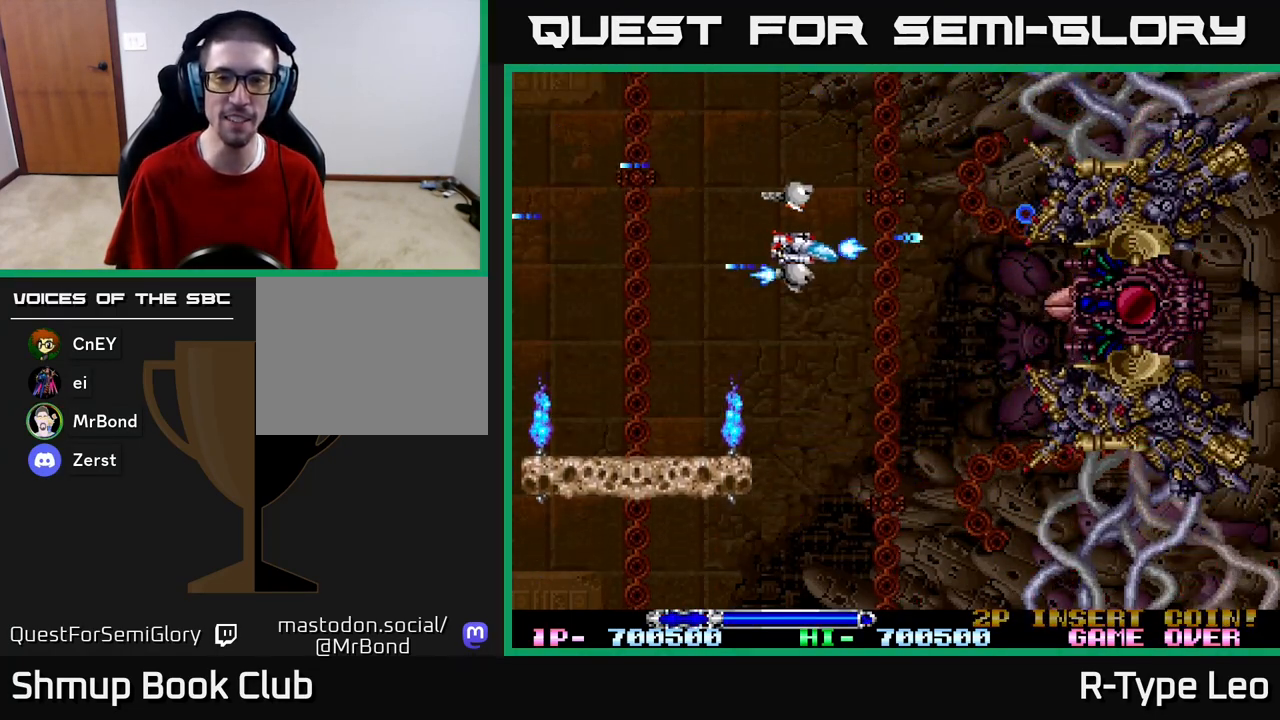
{"buttons": ["R2", "DPAD_DOWN", "DPAD_LEFT"], "left_stick": "center", "right_stick": "center", "events": [[233, "DPAD_RIGHT", "up"], [250, "X", "down"], [317, "DPAD_LEFT", "down"], [383, "DPAD_LEFT", "up"], [383, "X", "up"], [450, "DPAD_LEFT", "down"]]}
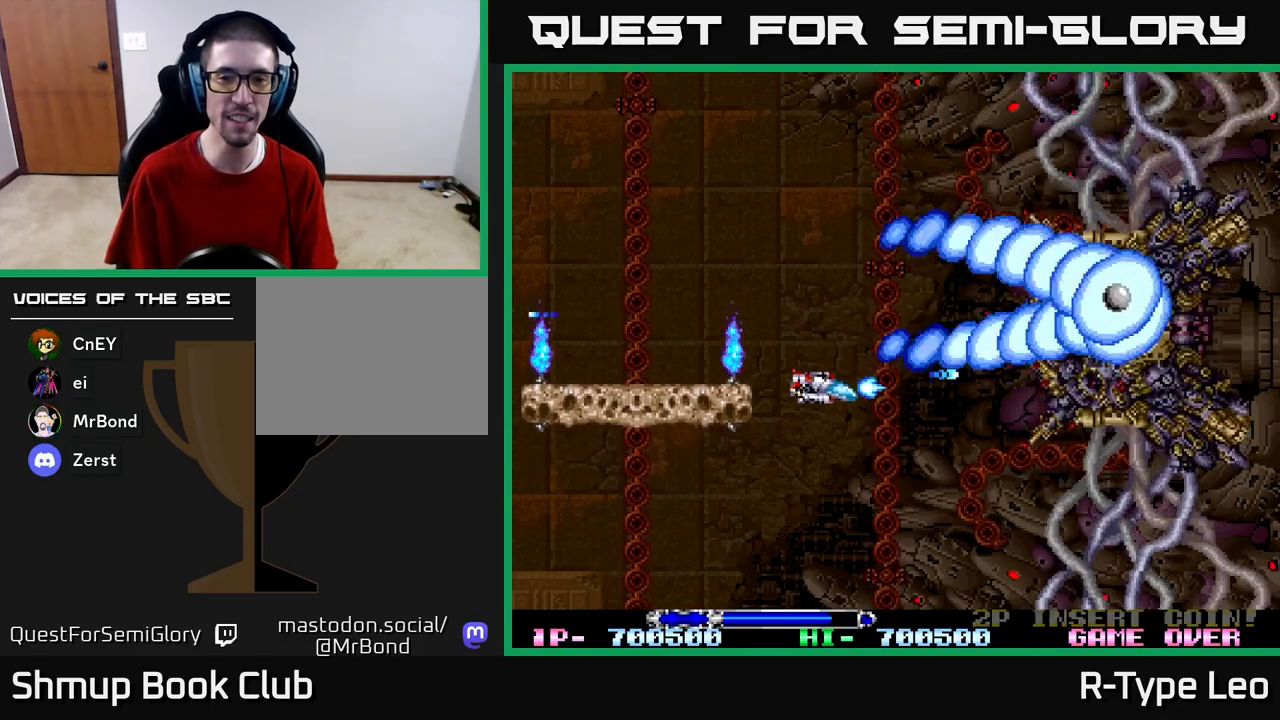
{"buttons": ["R2", "DPAD_LEFT"], "left_stick": "center", "right_stick": "center", "events": [[133, "DPAD_LEFT", "up"], [200, "DPAD_RIGHT", "down"], [333, "DPAD_RIGHT", "up"], [350, "DPAD_LEFT", "down"], [367, "DPAD_DOWN", "up"]]}
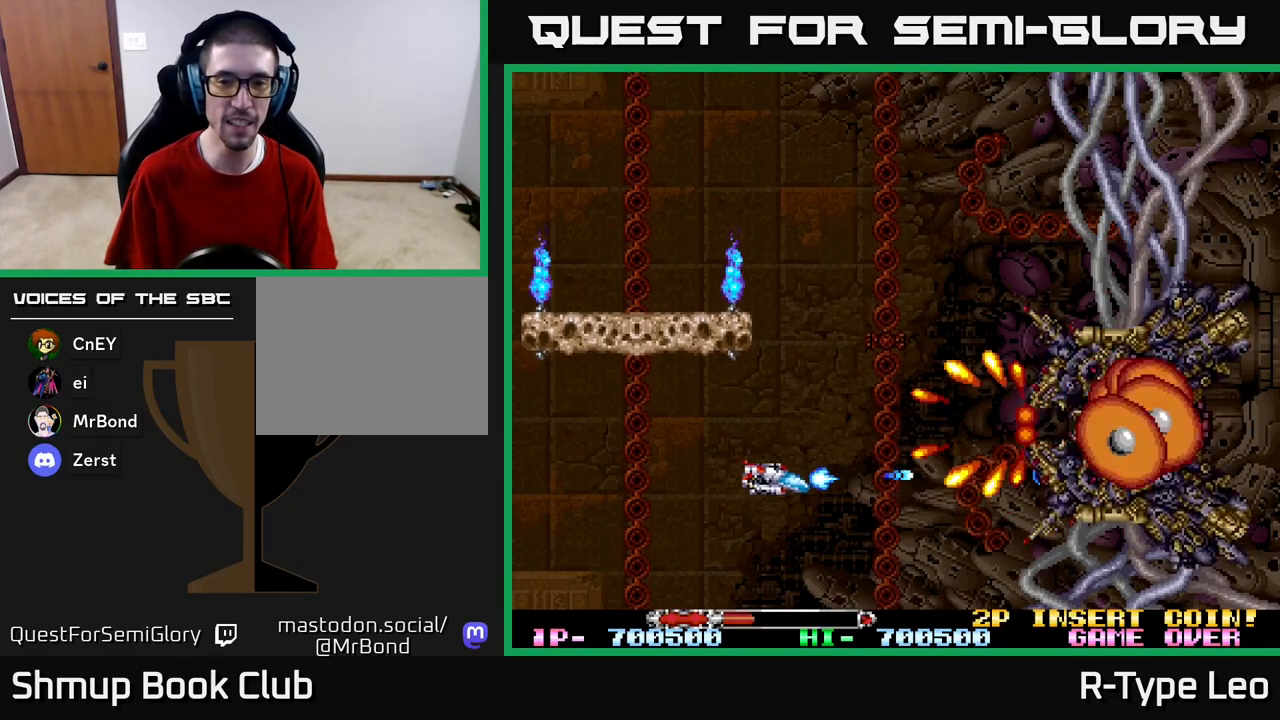
{"buttons": ["R2"], "left_stick": "center", "right_stick": "center", "events": [[183, "DPAD_UP", "down"], [183, "X", "down"], [317, "X", "up"], [400, "DPAD_UP", "up"], [433, "DPAD_DOWN", "down"], [433, "DPAD_LEFT", "up"], [483, "DPAD_DOWN", "up"]]}
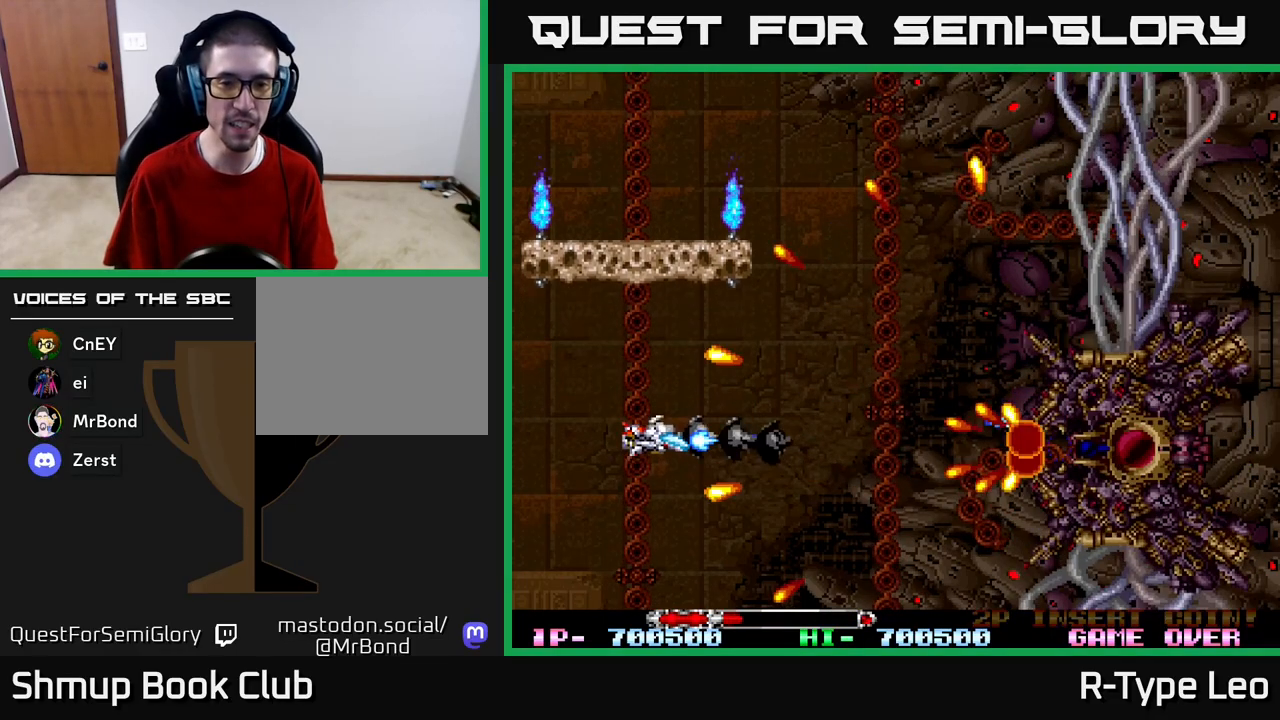
{"buttons": ["R2", "DPAD_UP", "DPAD_LEFT"], "left_stick": "center", "right_stick": "center", "events": [[283, "DPAD_UP", "down"], [317, "DPAD_LEFT", "down"]]}
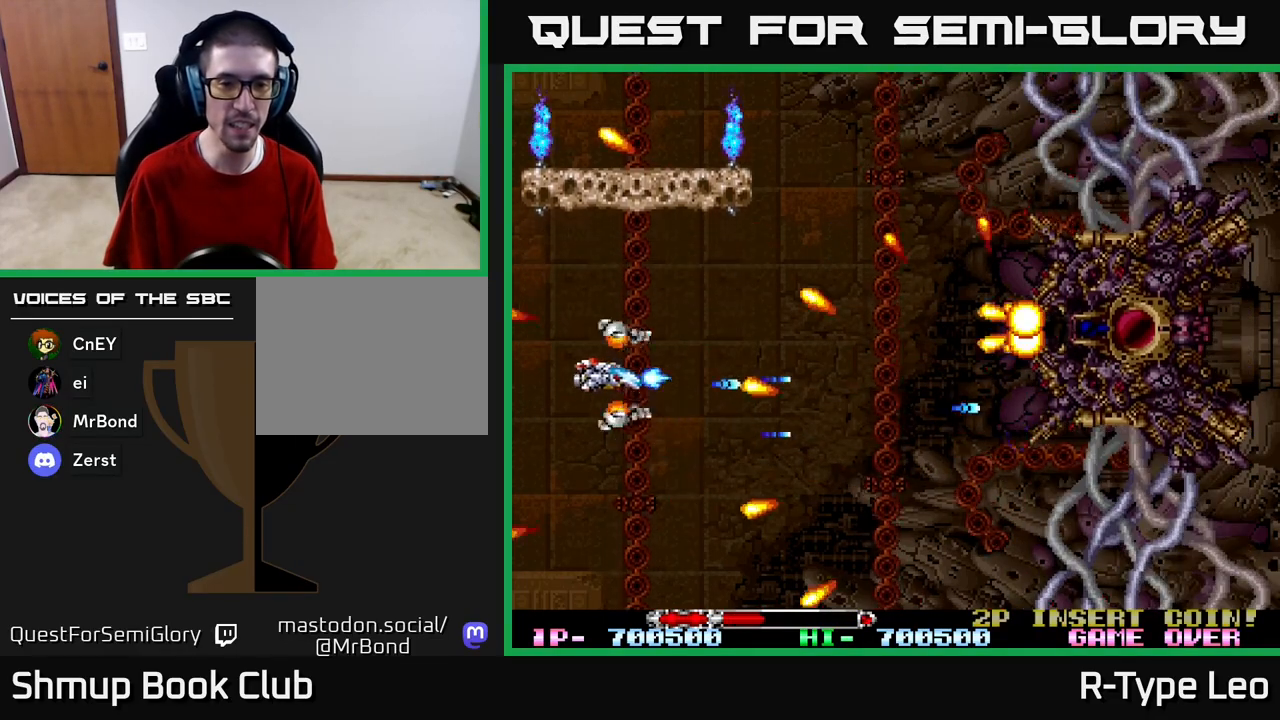
{"buttons": ["R2", "DPAD_UP", "DPAD_RIGHT"], "left_stick": "center", "right_stick": "center", "events": [[67, "DPAD_UP", "up"], [117, "DPAD_DOWN", "down"], [217, "DPAD_LEFT", "up"], [317, "DPAD_RIGHT", "down"], [350, "DPAD_DOWN", "up"], [383, "DPAD_UP", "down"]]}
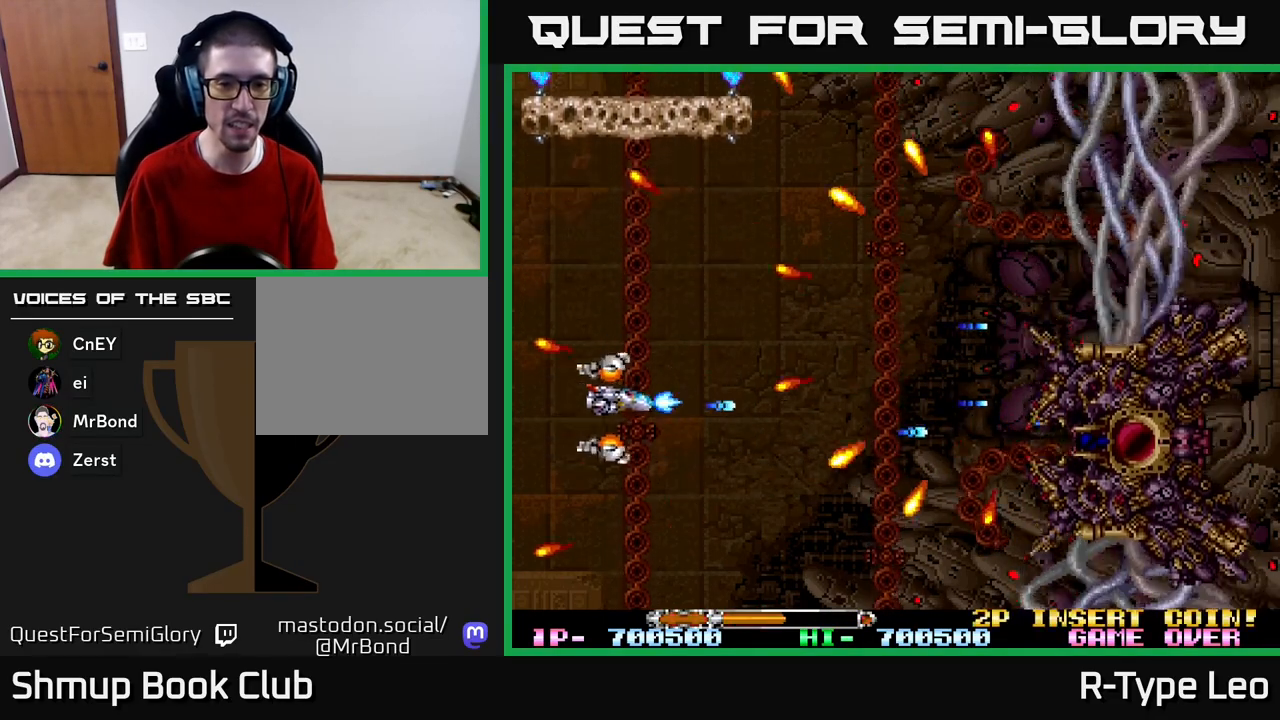
{"buttons": ["R2", "DPAD_UP", "DPAD_RIGHT"], "left_stick": "center", "right_stick": "center", "events": [[33, "DPAD_RIGHT", "up"], [133, "DPAD_LEFT", "down"], [217, "DPAD_LEFT", "up"], [267, "DPAD_RIGHT", "down"], [283, "DPAD_UP", "up"], [333, "DPAD_DOWN", "down"], [417, "DPAD_DOWN", "up"], [467, "DPAD_UP", "down"]]}
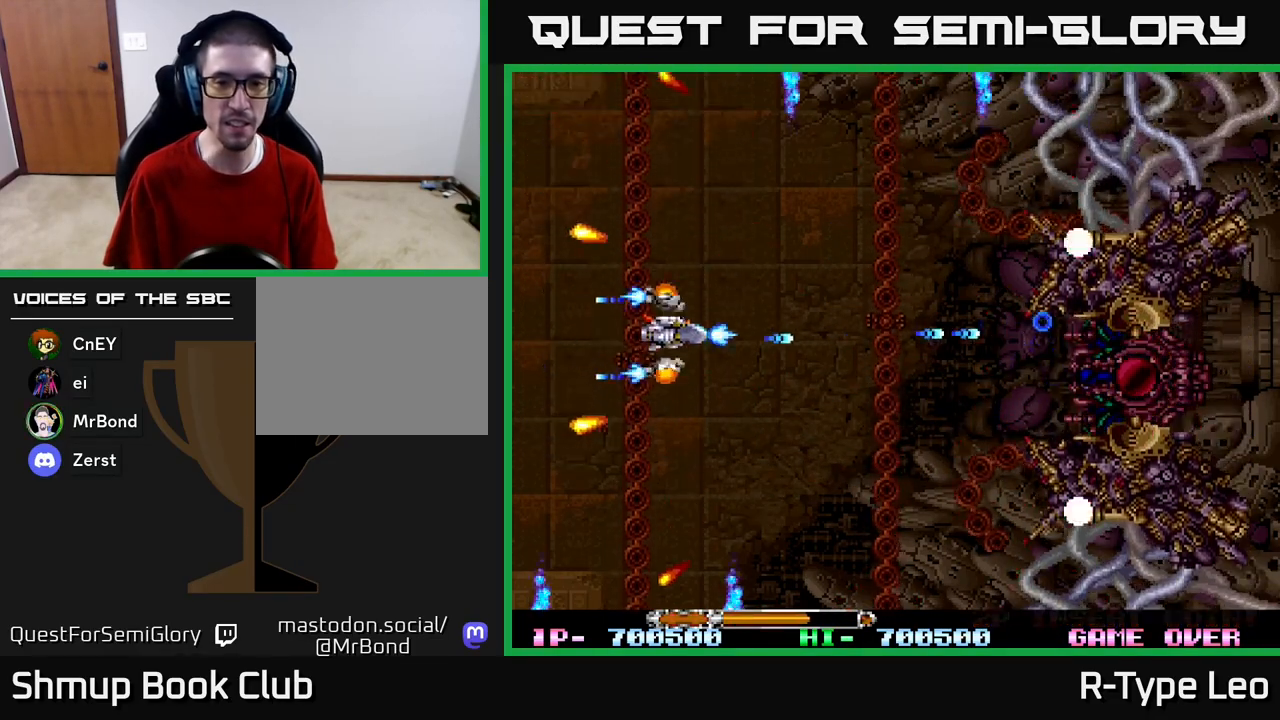
{"buttons": ["R2", "DPAD_UP", "DPAD_LEFT"], "left_stick": "center", "right_stick": "center", "events": [[17, "DPAD_RIGHT", "up"], [117, "DPAD_RIGHT", "down"], [150, "DPAD_UP", "up"], [200, "DPAD_DOWN", "down"], [233, "DPAD_RIGHT", "up"], [250, "DPAD_DOWN", "up"], [250, "DPAD_LEFT", "down"], [283, "DPAD_UP", "down"]]}
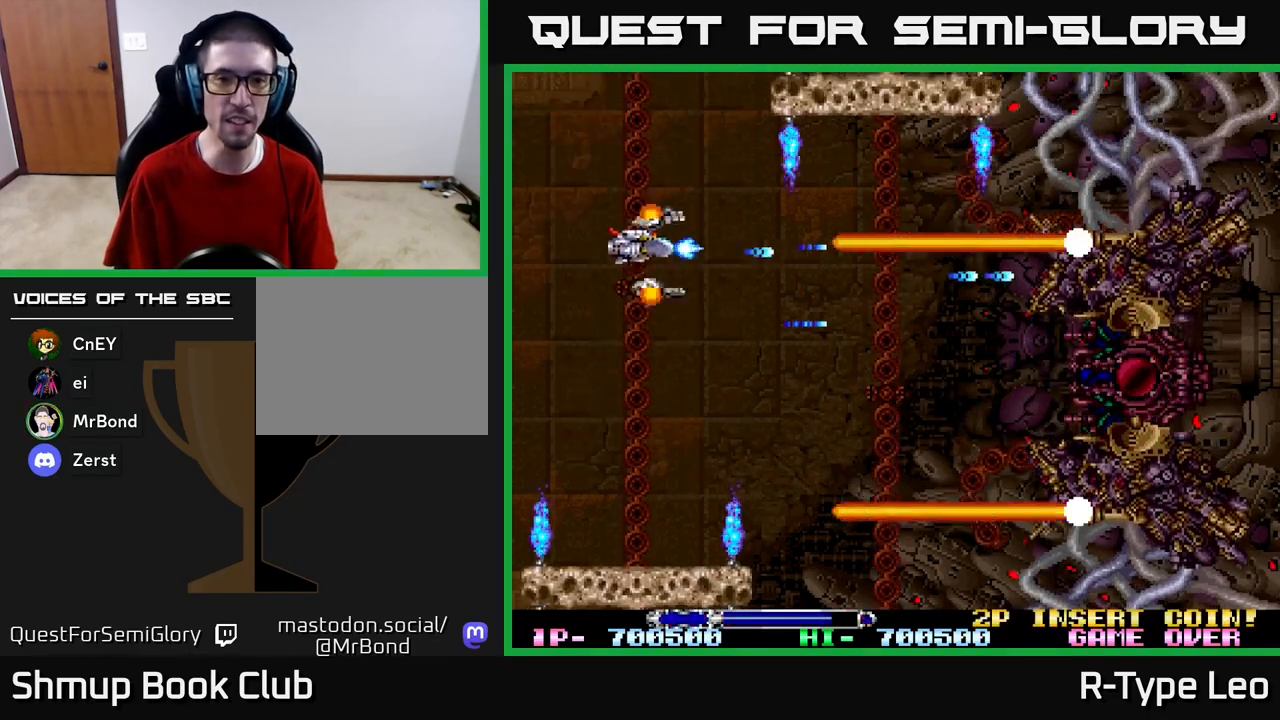
{"buttons": ["R2", "DPAD_RIGHT"], "left_stick": "center", "right_stick": "center", "events": [[117, "DPAD_LEFT", "up"], [333, "DPAD_RIGHT", "down"], [417, "DPAD_UP", "up"]]}
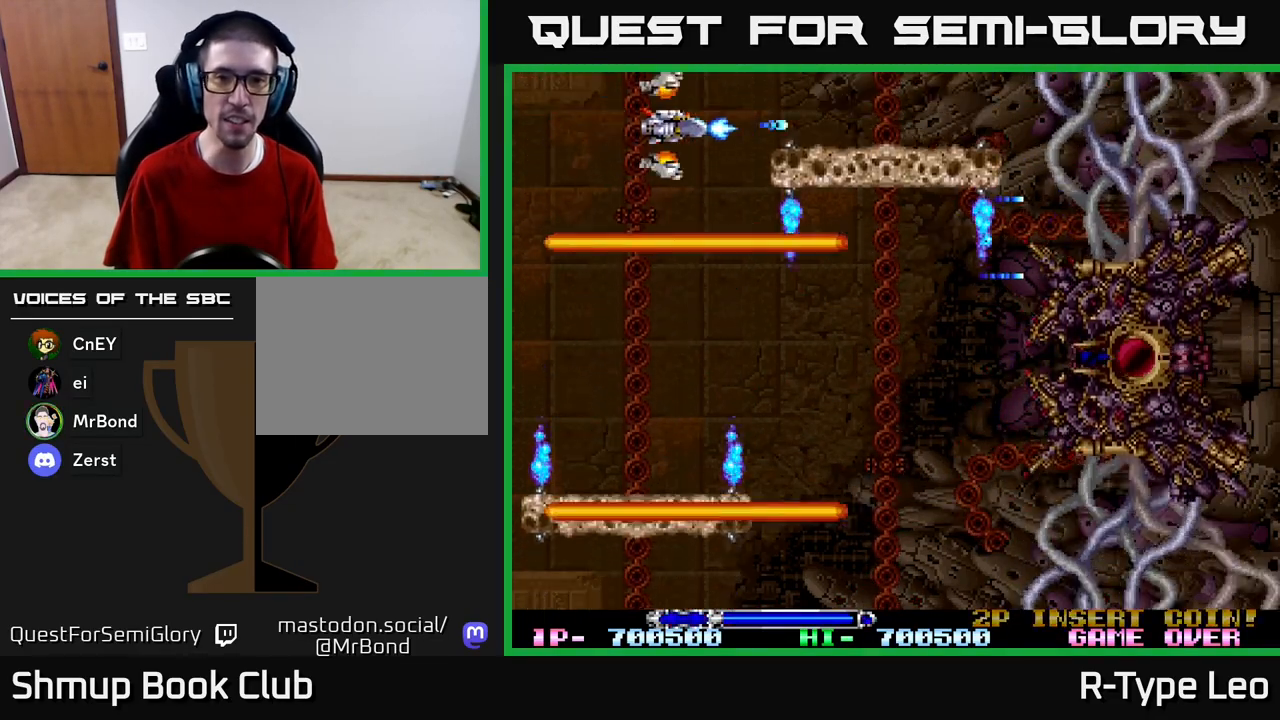
{"buttons": ["R2"], "left_stick": "center", "right_stick": "center", "events": [[433, "DPAD_RIGHT", "up"]]}
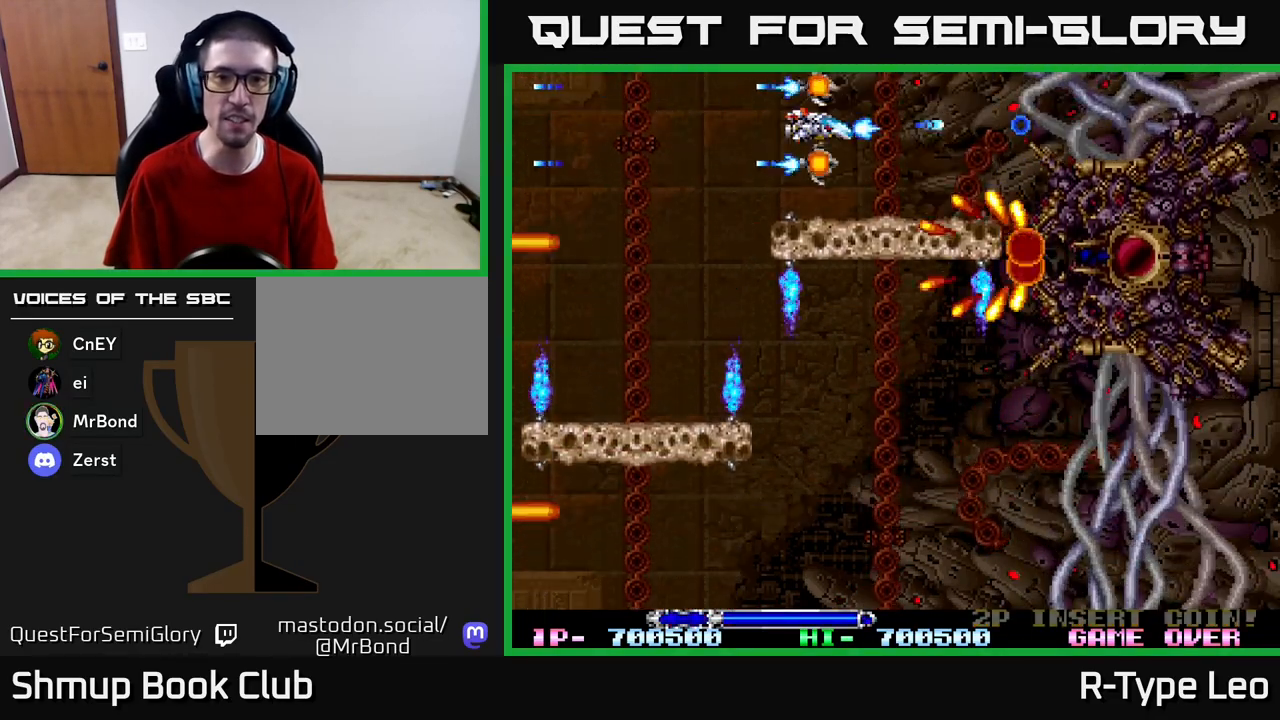
{"buttons": ["R2", "DPAD_UP", "DPAD_RIGHT"], "left_stick": "center", "right_stick": "center", "events": [[50, "DPAD_DOWN", "down"], [67, "DPAD_LEFT", "down"], [133, "DPAD_DOWN", "up"], [417, "DPAD_UP", "down"], [450, "DPAD_LEFT", "up"], [467, "DPAD_RIGHT", "down"]]}
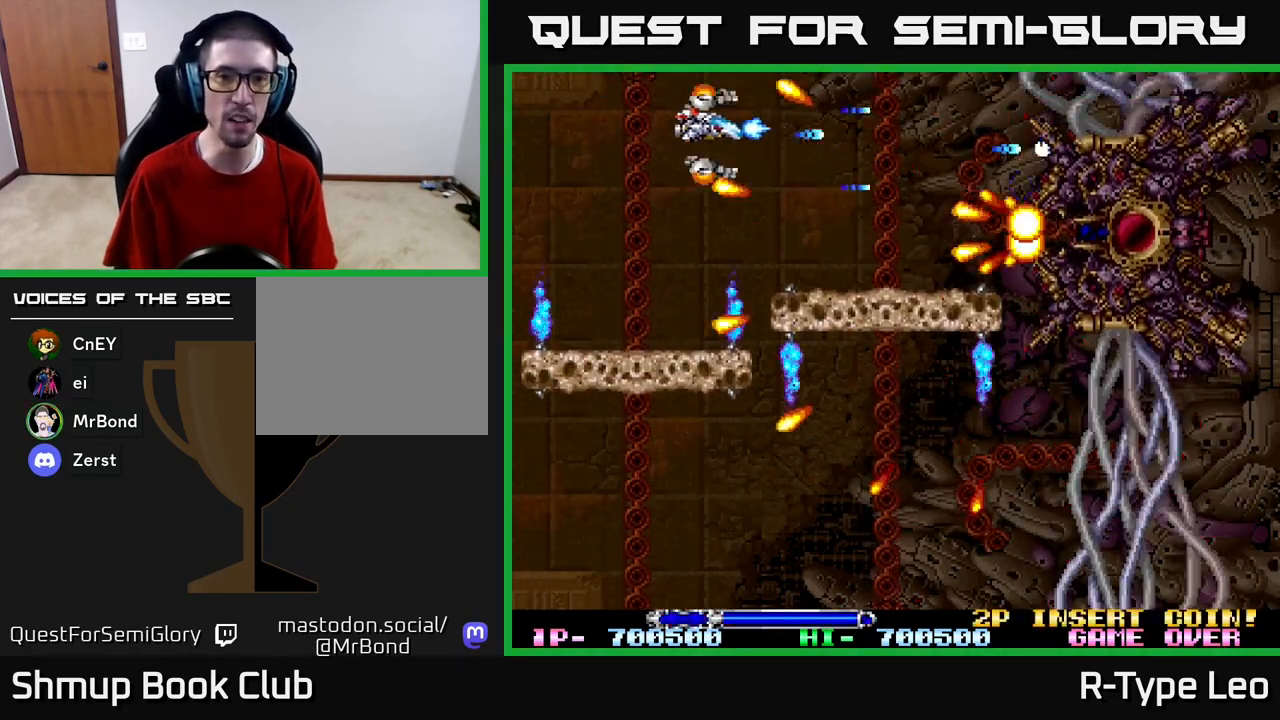
{"buttons": ["R2", "DPAD_DOWN", "DPAD_RIGHT"], "left_stick": "center", "right_stick": "center"}
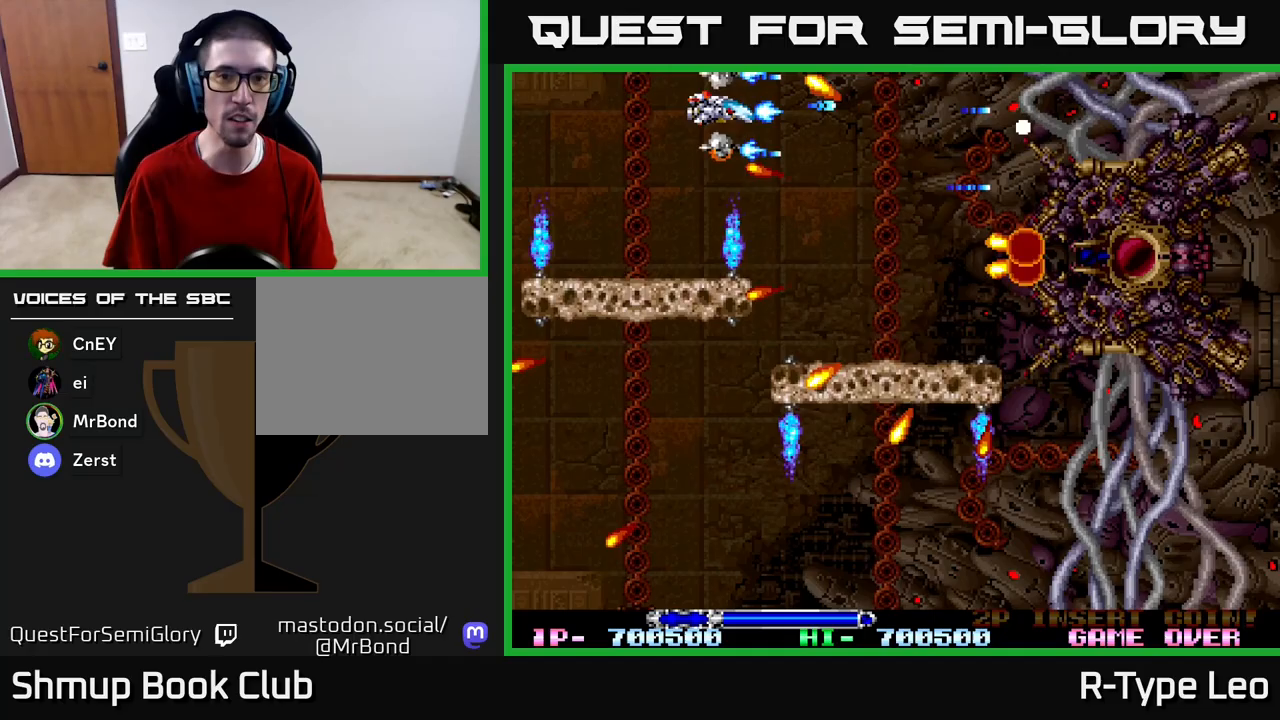
{"buttons": ["R2", "DPAD_DOWN"], "left_stick": "center", "right_stick": "center"}
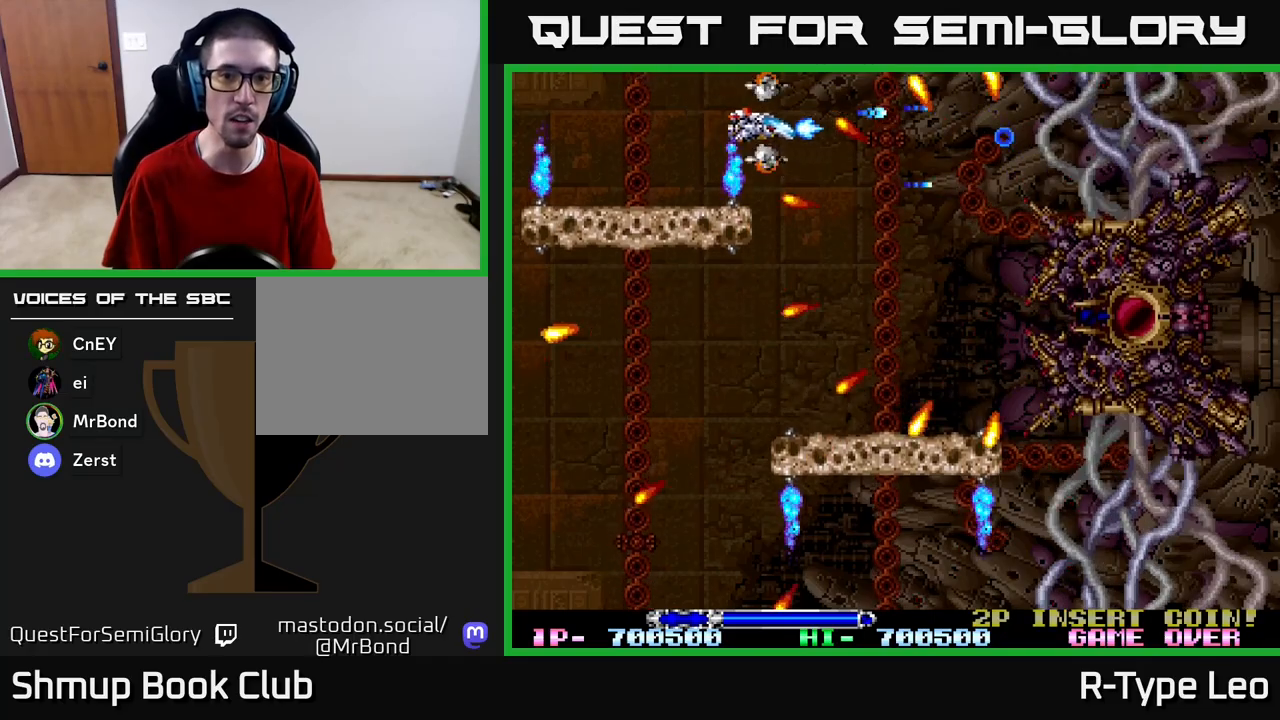
{"buttons": ["R2", "DPAD_DOWN", "DPAD_LEFT"], "left_stick": "center", "right_stick": "center", "events": [[33, "DPAD_RIGHT", "down"], [83, "DPAD_RIGHT", "up"], [183, "DPAD_RIGHT", "down"], [200, "DPAD_DOWN", "up"], [200, "DPAD_UP", "down"], [283, "DPAD_UP", "up"], [350, "DPAD_DOWN", "down"], [400, "DPAD_RIGHT", "up"], [450, "DPAD_LEFT", "down"]]}
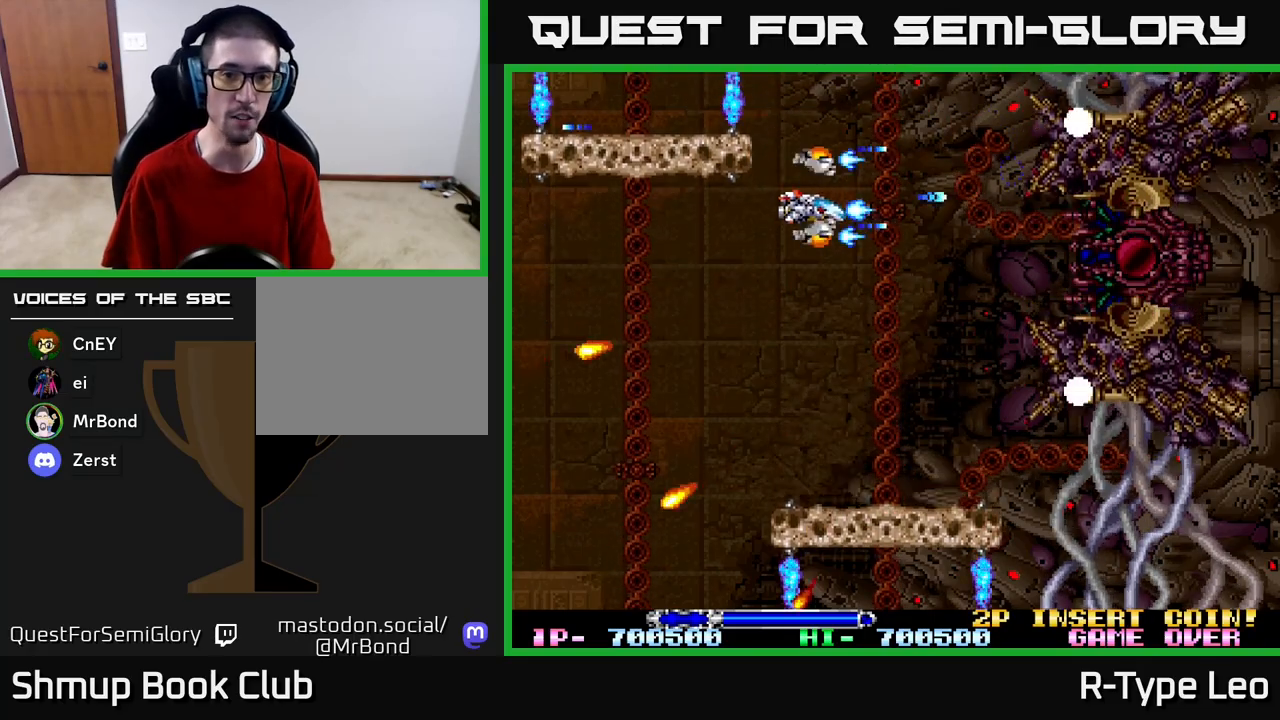
{"buttons": ["R2", "DPAD_DOWN", "DPAD_LEFT"], "left_stick": "center", "right_stick": "center", "events": [[117, "DPAD_LEFT", "up"], [133, "DPAD_LEFT", "down"]]}
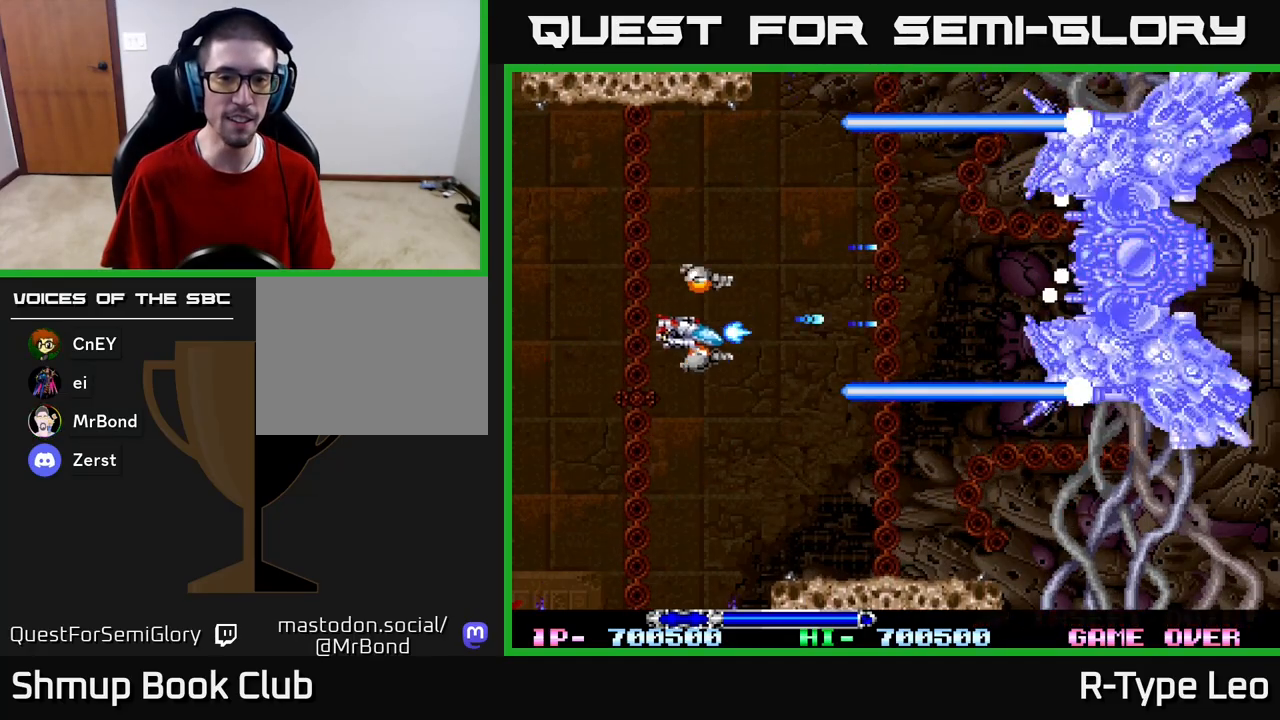
{"buttons": ["R2", "DPAD_RIGHT"], "left_stick": "center", "right_stick": "center", "events": [[317, "DPAD_LEFT", "up"], [383, "DPAD_RIGHT", "down"], [467, "DPAD_DOWN", "up"]]}
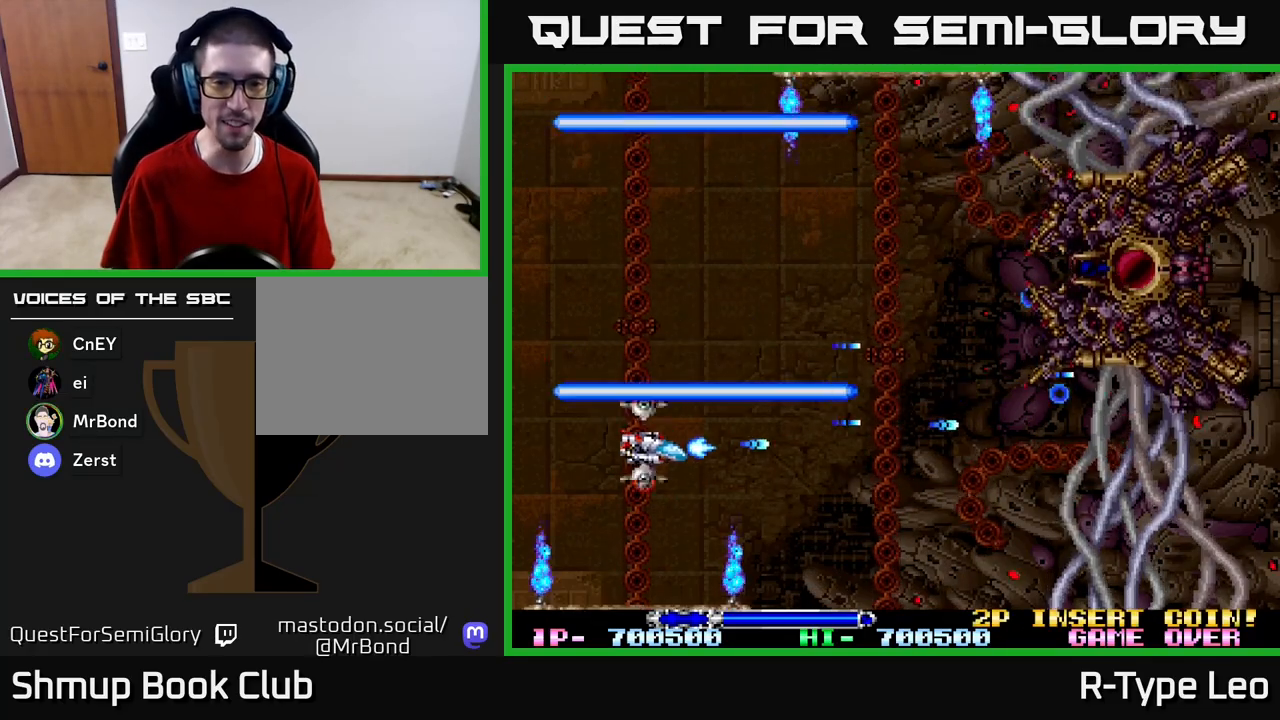
{"buttons": ["R2", "DPAD_UP", "DPAD_LEFT"], "left_stick": "center", "right_stick": "center", "events": [[317, "X", "down"], [367, "DPAD_RIGHT", "up"], [367, "DPAD_UP", "down"], [383, "DPAD_LEFT", "down"], [417, "X", "up"]]}
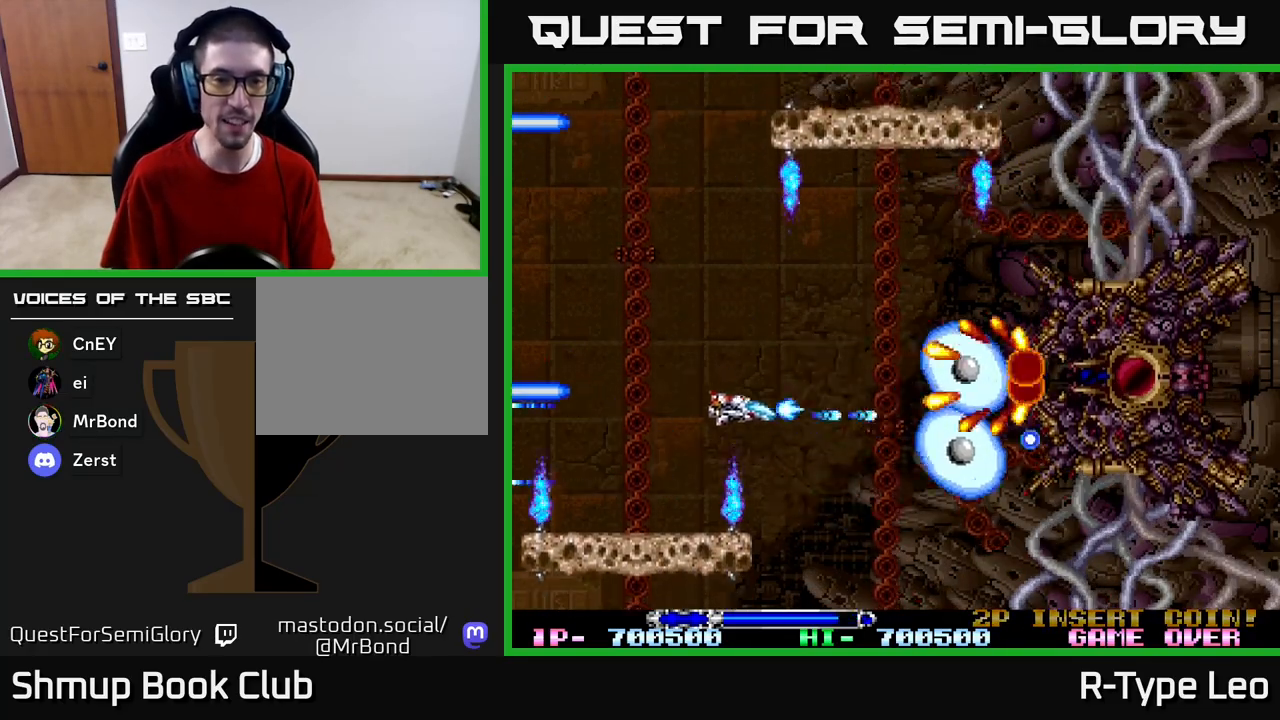
{"buttons": ["R2", "DPAD_UP", "DPAD_LEFT"], "left_stick": "center", "right_stick": "center", "events": []}
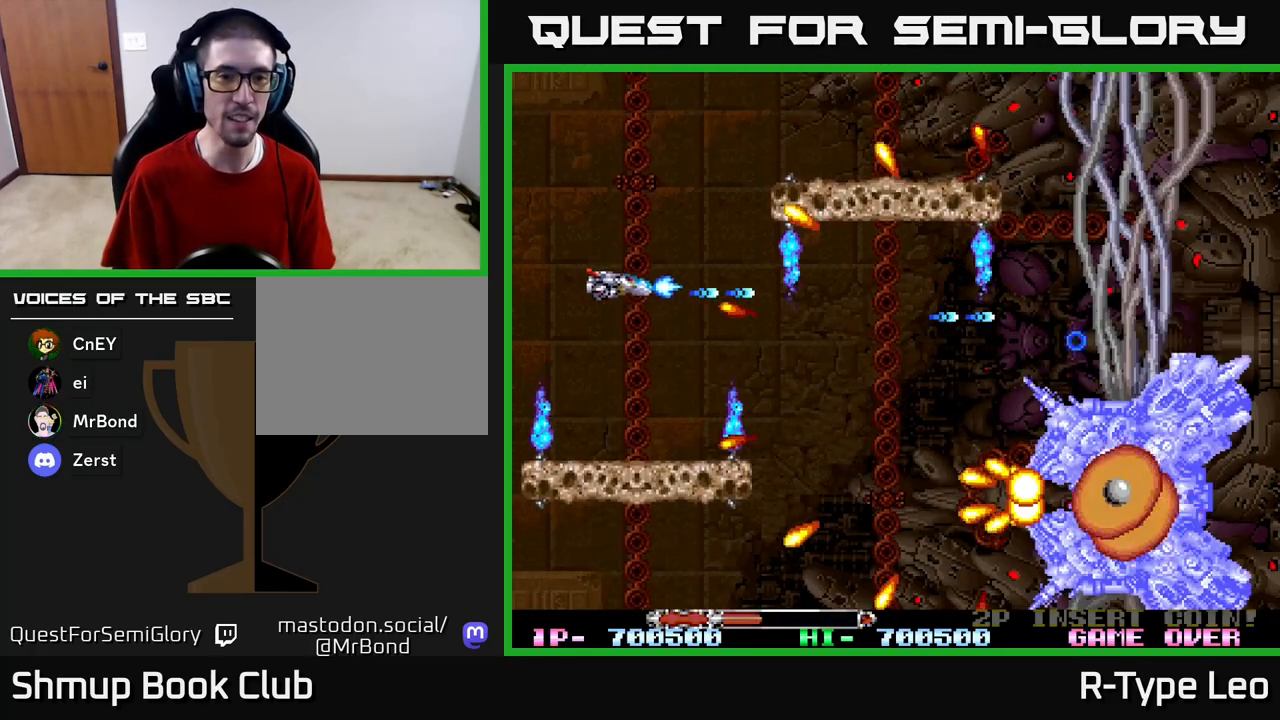
{"buttons": ["R2", "DPAD_UP", "DPAD_RIGHT"], "left_stick": "center", "right_stick": "center"}
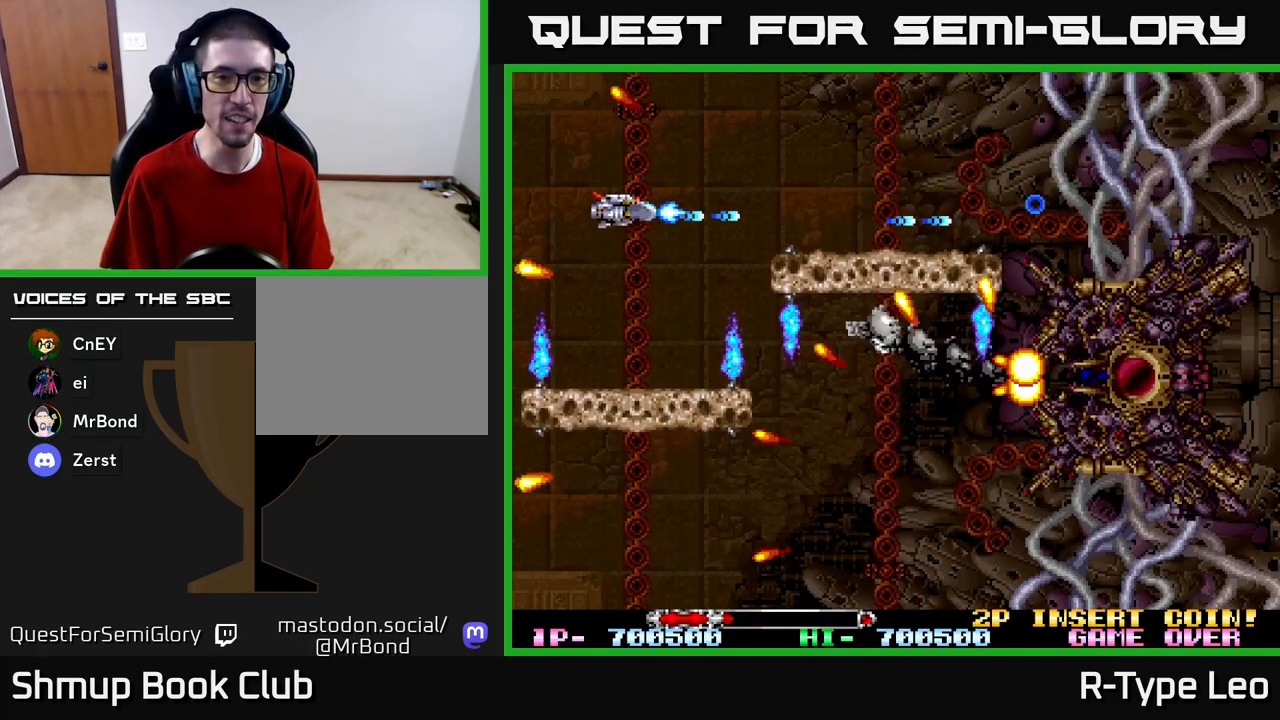
{"buttons": ["R2", "DPAD_LEFT"], "left_stick": "center", "right_stick": "center", "events": [[283, "DPAD_UP", "up"], [367, "DPAD_RIGHT", "up"], [417, "DPAD_LEFT", "down"]]}
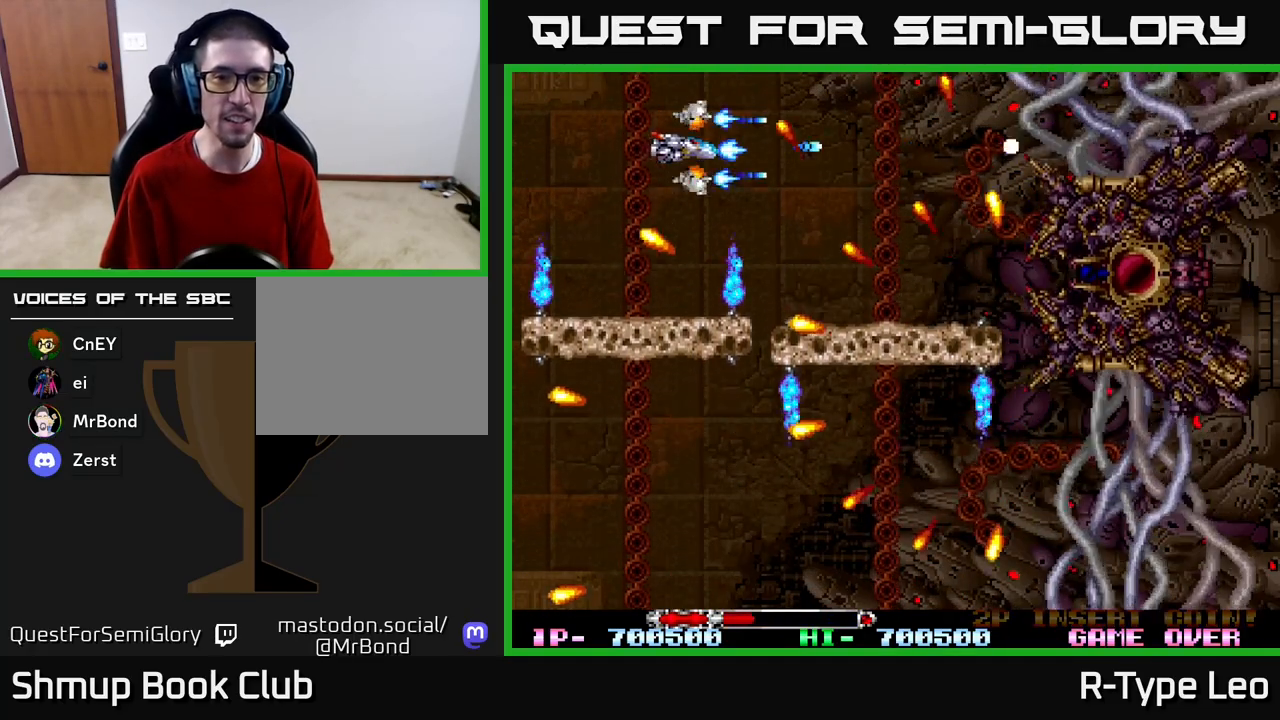
{"buttons": ["R2", "DPAD_DOWN", "DPAD_RIGHT"], "left_stick": "center", "right_stick": "center", "events": [[100, "DPAD_LEFT", "up"], [100, "DPAD_RIGHT", "down"], [117, "DPAD_UP", "down"], [367, "DPAD_UP", "up"], [417, "DPAD_DOWN", "down"], [467, "DPAD_DOWN", "up"], [483, "DPAD_DOWN", "down"]]}